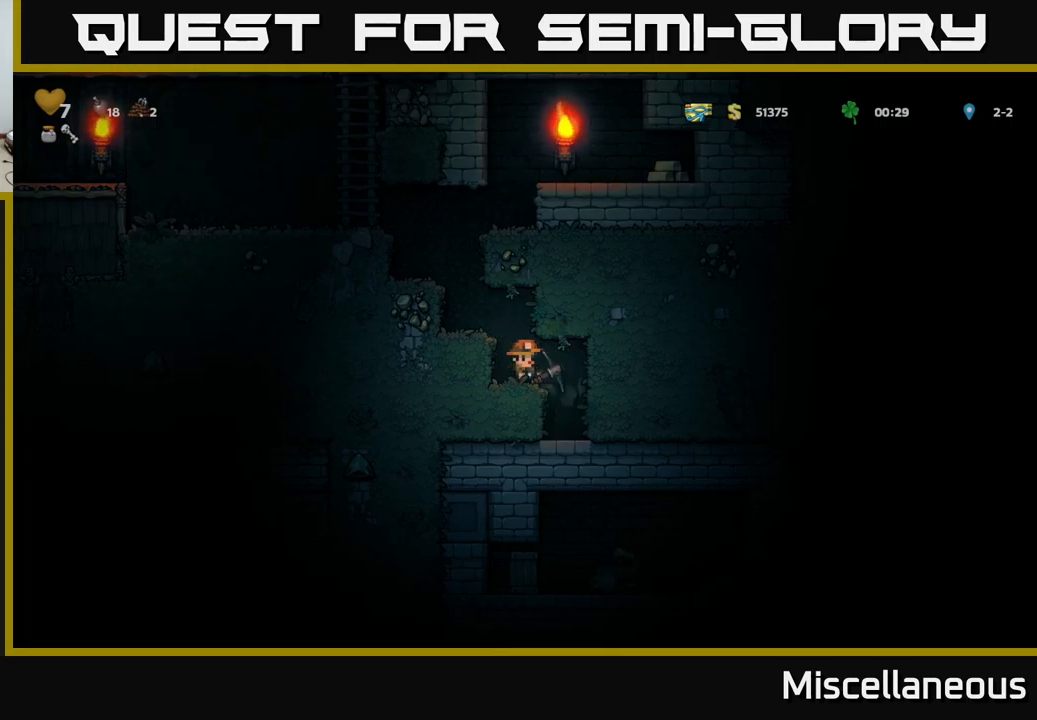
Gameplay with a controller (Xbox layout); each line is a JSON object with the inputs held at the frame after it. "events" lists button and stick changes between this image and that frame as [ms after this image, input, new state], when the widget could be followed in between. Not read: left_stick right_stick.
{"buttons": ["DPAD_LEFT"], "events": [[33, "DPAD_RIGHT", "down"], [250, "DPAD_RIGHT", "up"], [500, "DPAD_LEFT", "down"]]}
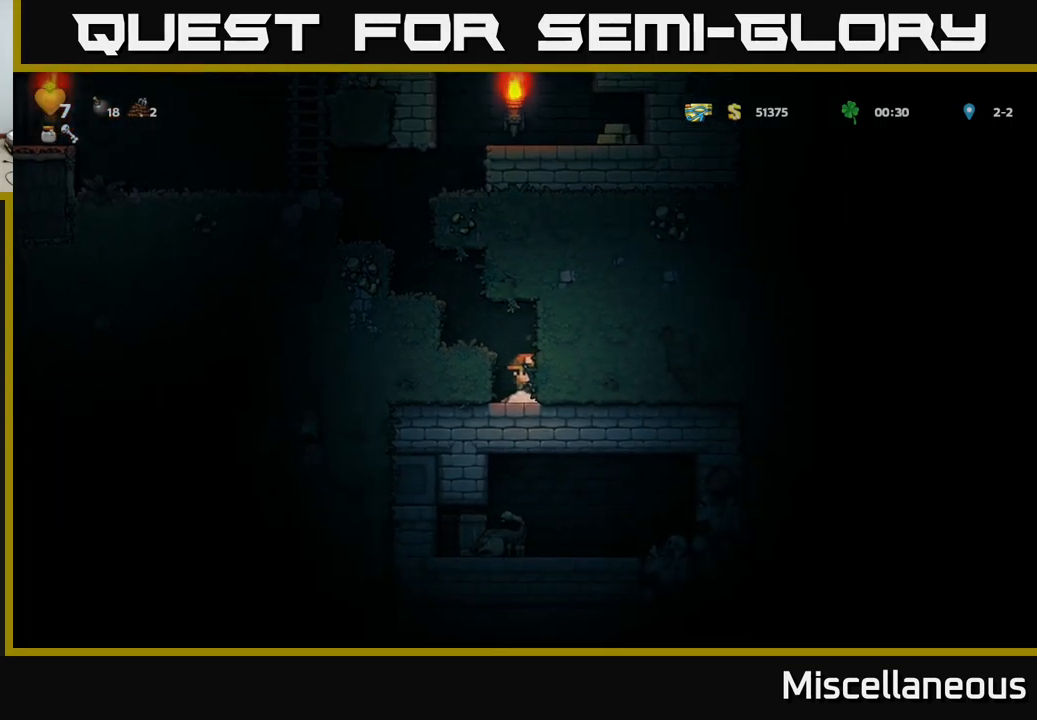
{"buttons": [], "events": [[50, "DPAD_LEFT", "up"], [100, "X", "down"], [250, "X", "up"]]}
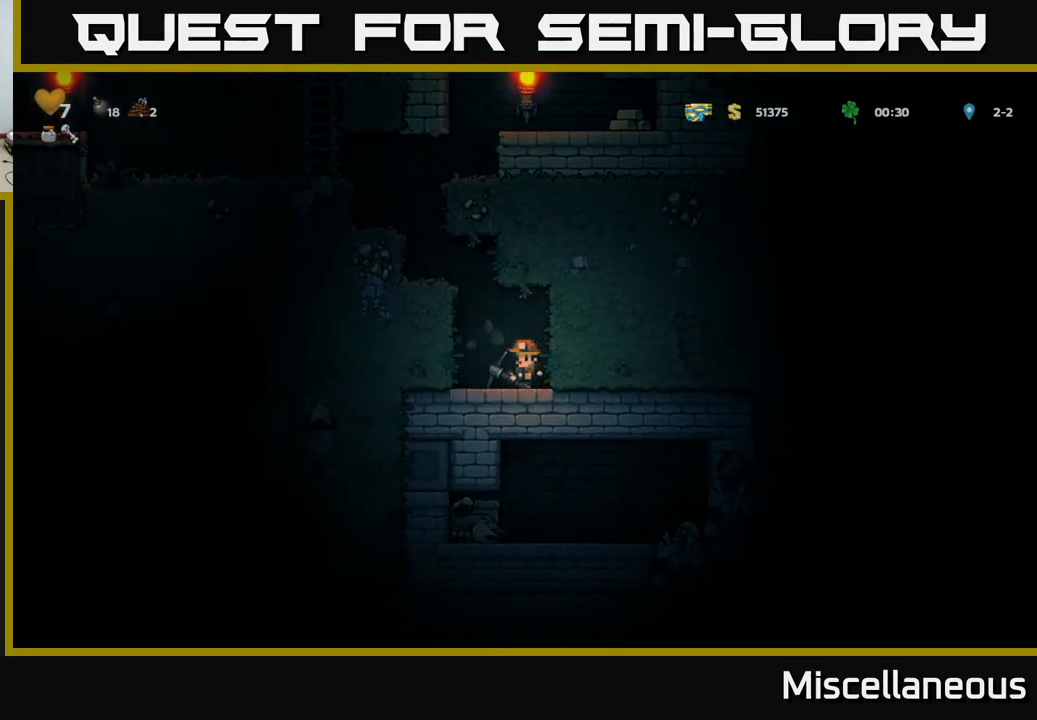
{"buttons": [], "events": [[50, "X", "down"], [183, "X", "up"]]}
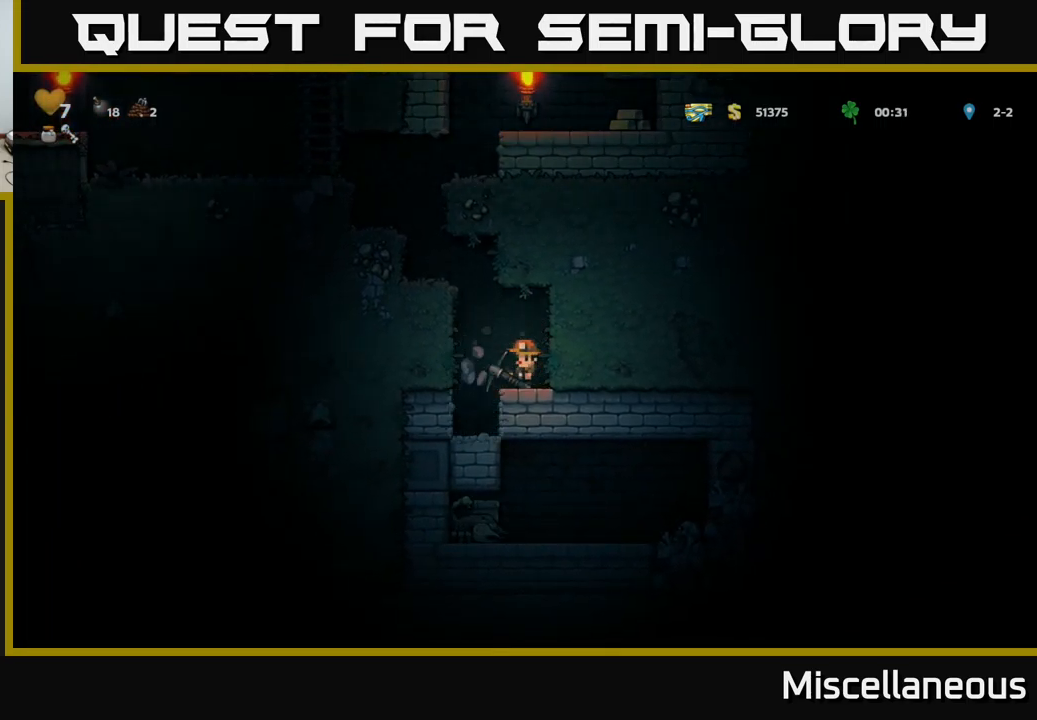
{"buttons": [], "events": [[33, "DPAD_LEFT", "down"], [167, "DPAD_LEFT", "up"]]}
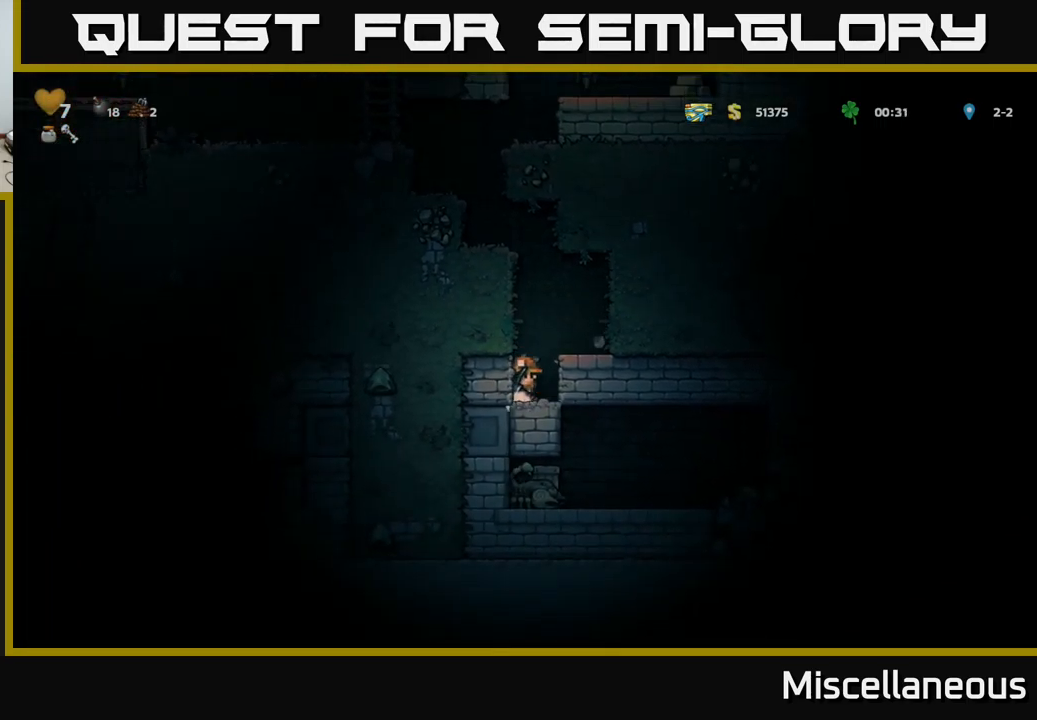
{"buttons": [], "events": []}
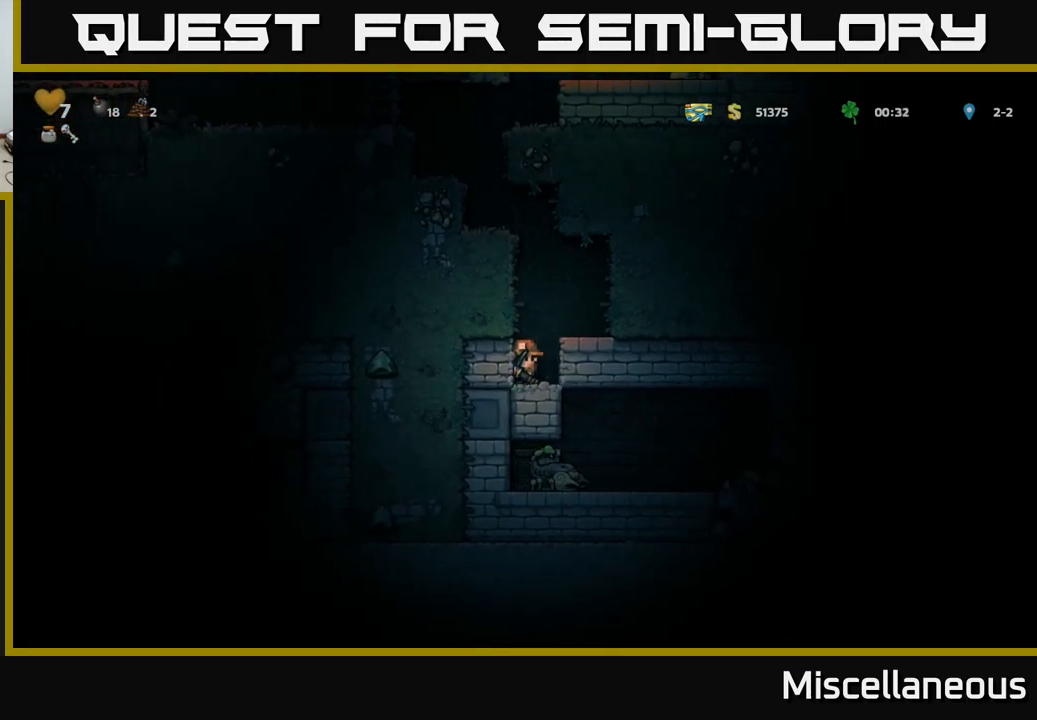
{"buttons": [], "events": []}
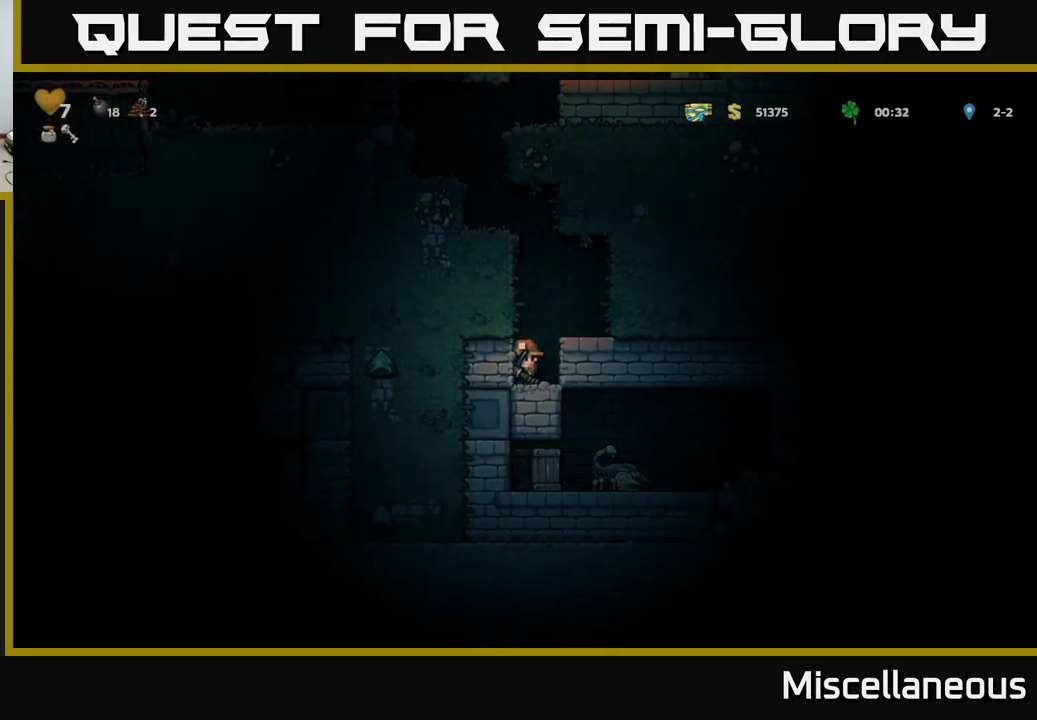
{"buttons": [], "events": [[67, "X", "down"], [233, "X", "up"]]}
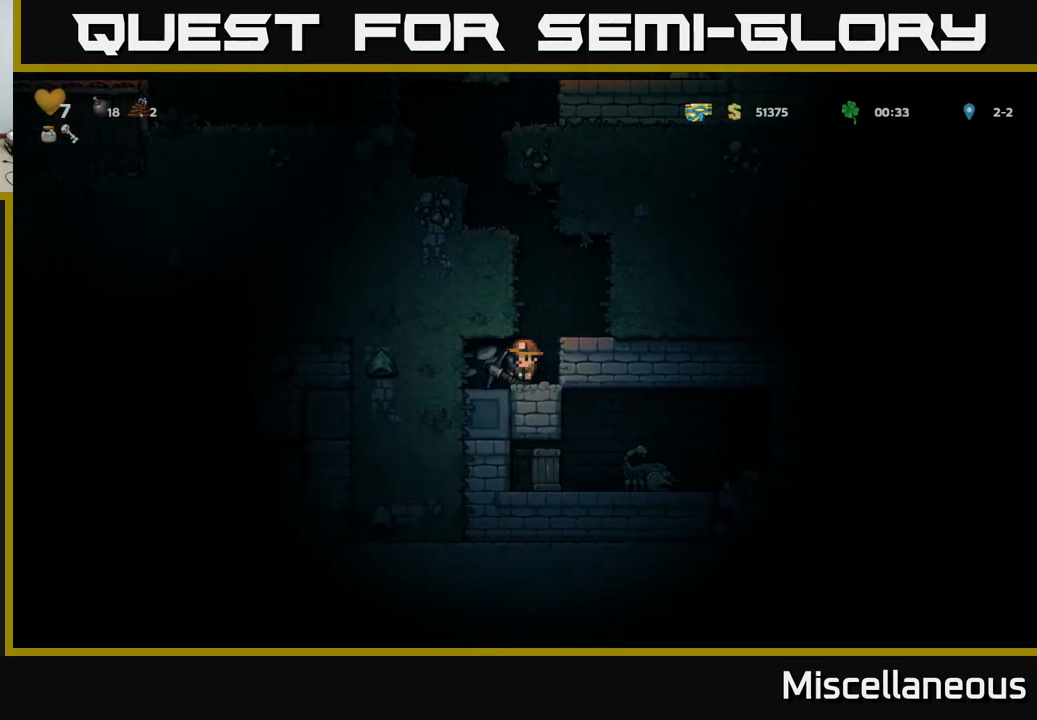
{"buttons": ["X"], "events": [[250, "DPAD_LEFT", "down"], [417, "X", "down"], [450, "DPAD_LEFT", "up"]]}
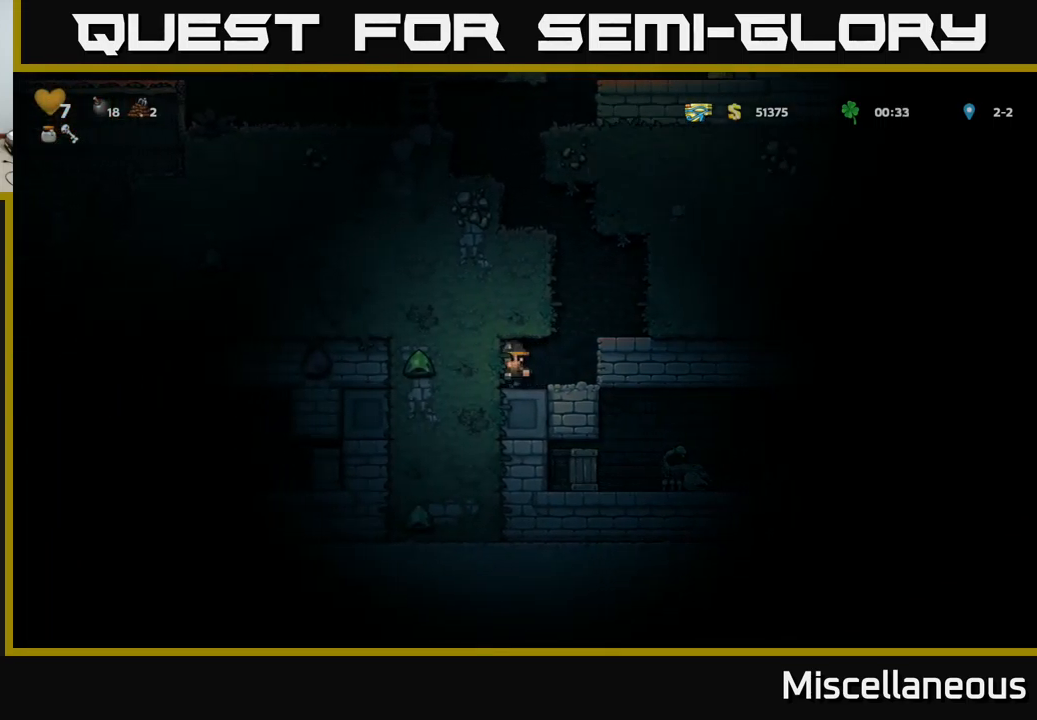
{"buttons": [], "events": [[100, "X", "up"], [450, "DPAD_RIGHT", "down"], [500, "DPAD_RIGHT", "up"]]}
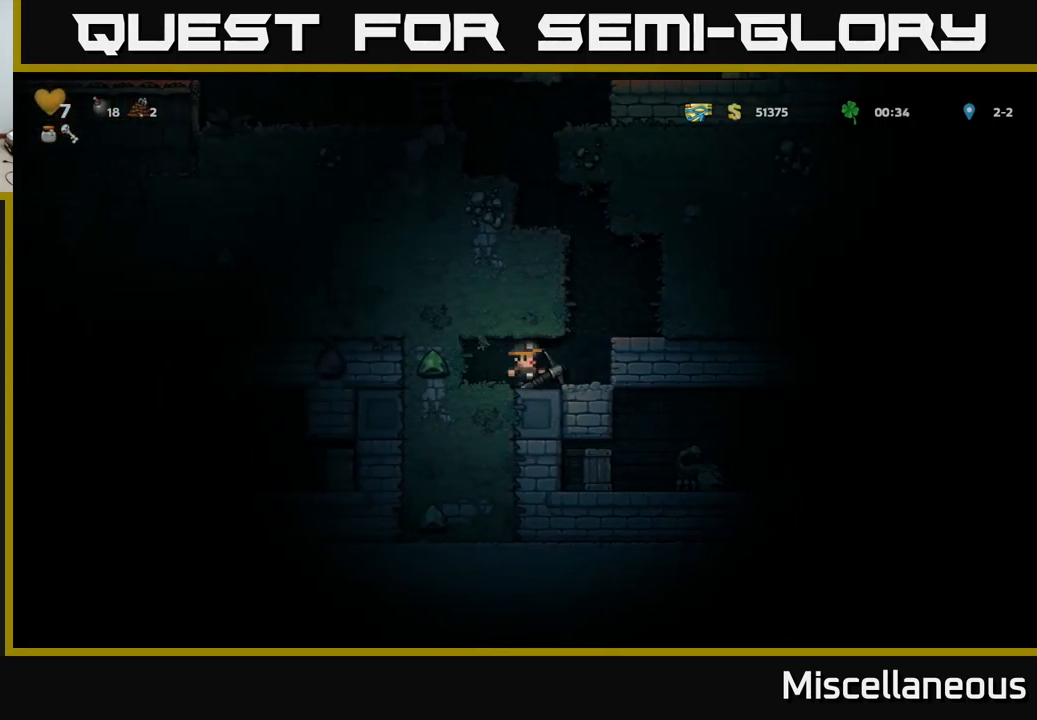
{"buttons": [], "events": [[17, "X", "down"], [133, "X", "up"]]}
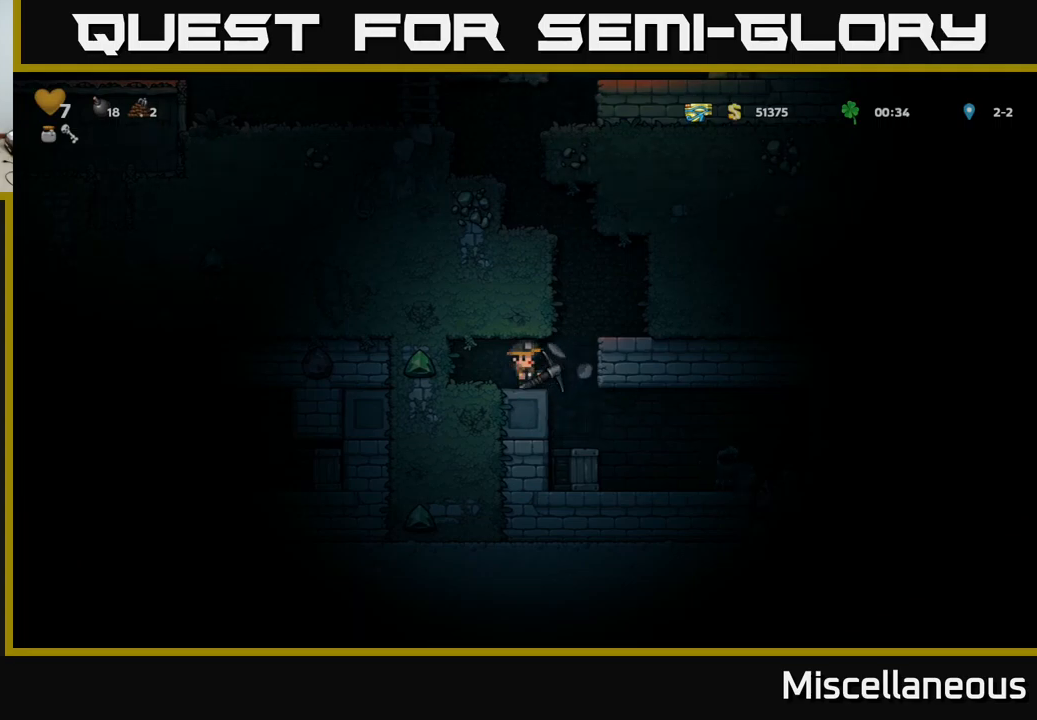
{"buttons": ["DPAD_LEFT"], "events": [[17, "DPAD_LEFT", "down"], [150, "X", "down"], [200, "DPAD_LEFT", "up"], [284, "X", "up"], [400, "DPAD_LEFT", "down"]]}
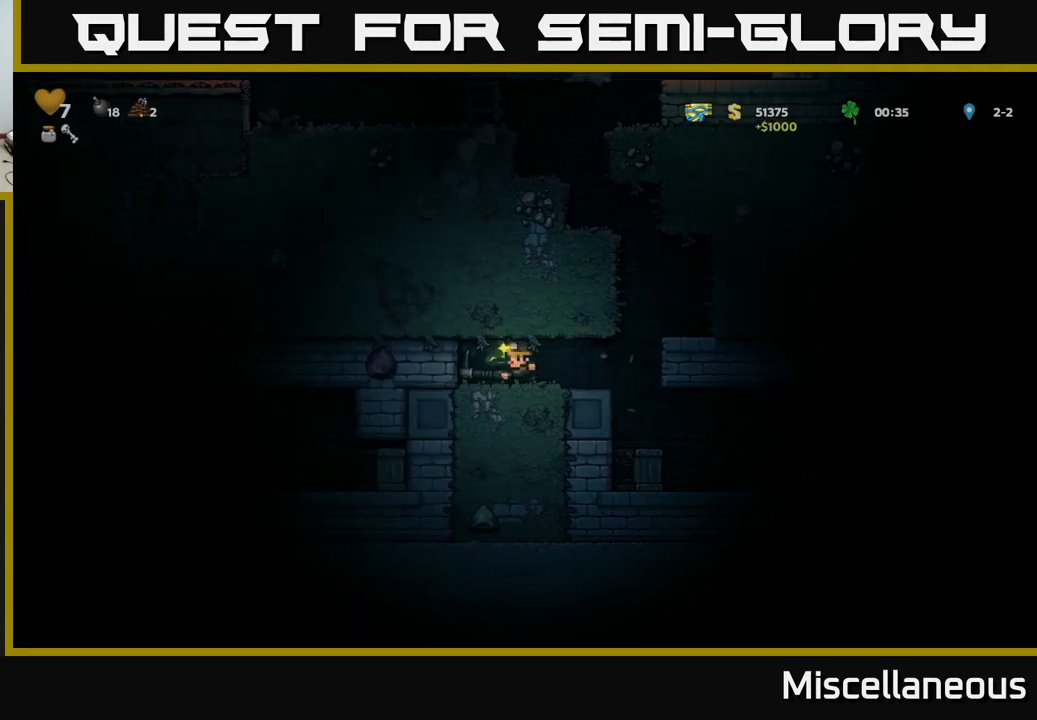
{"buttons": [], "events": [[84, "X", "down"], [250, "X", "up"], [367, "DPAD_LEFT", "up"]]}
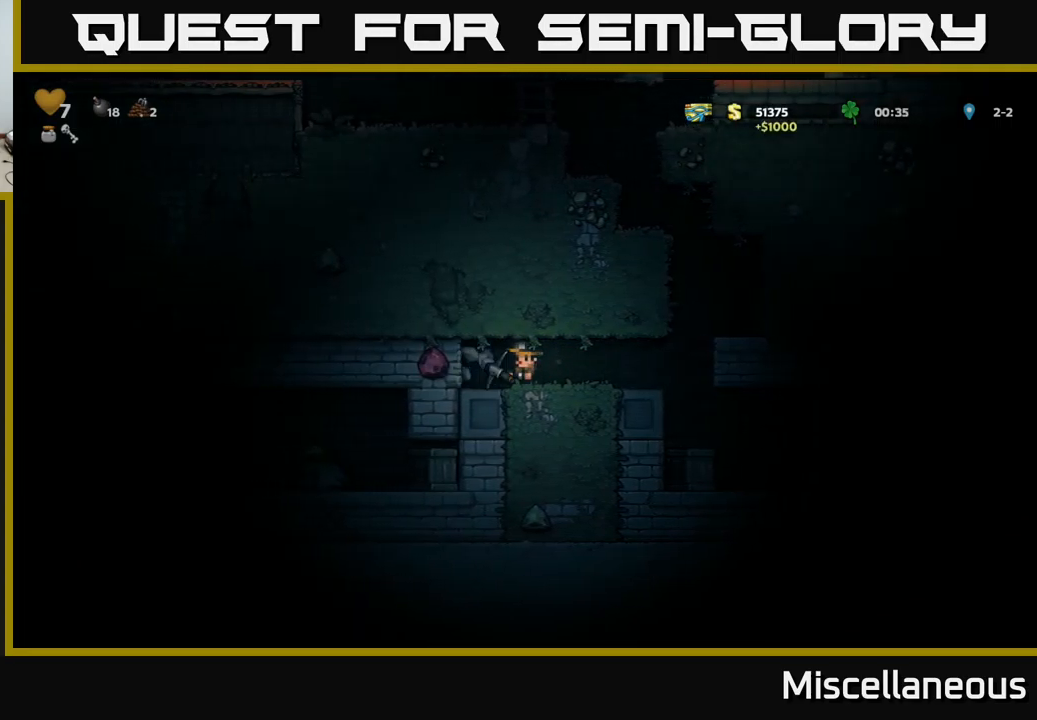
{"buttons": [], "events": [[17, "DPAD_LEFT", "down"], [50, "X", "down"], [184, "DPAD_LEFT", "up"], [217, "X", "up"]]}
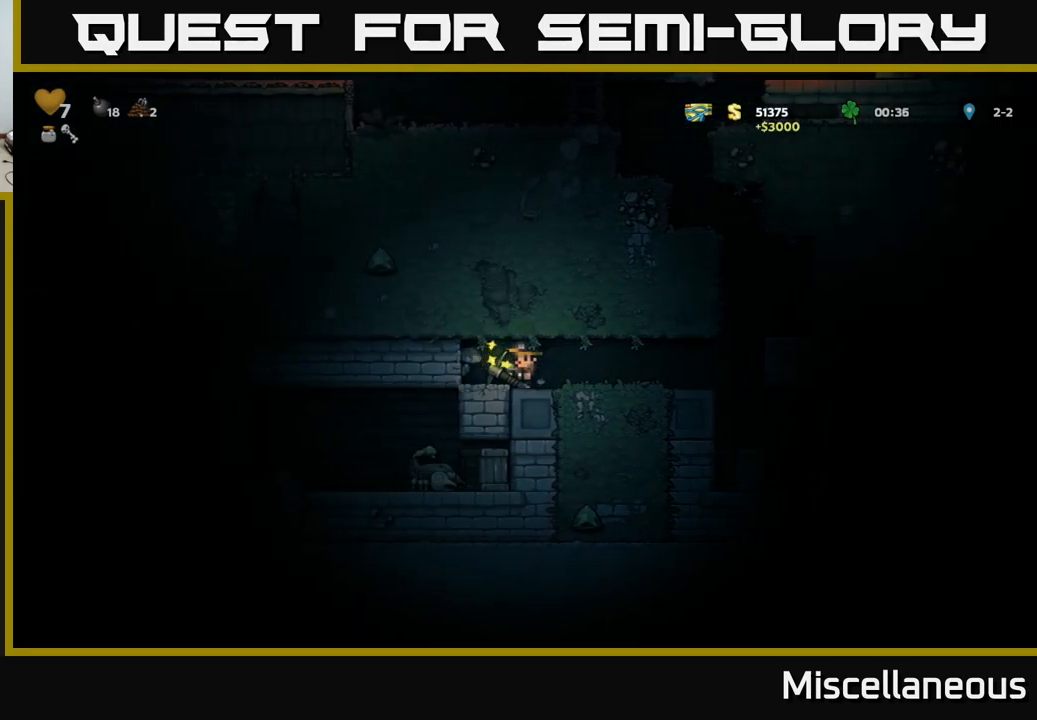
{"buttons": [], "events": [[50, "X", "down"], [234, "X", "up"]]}
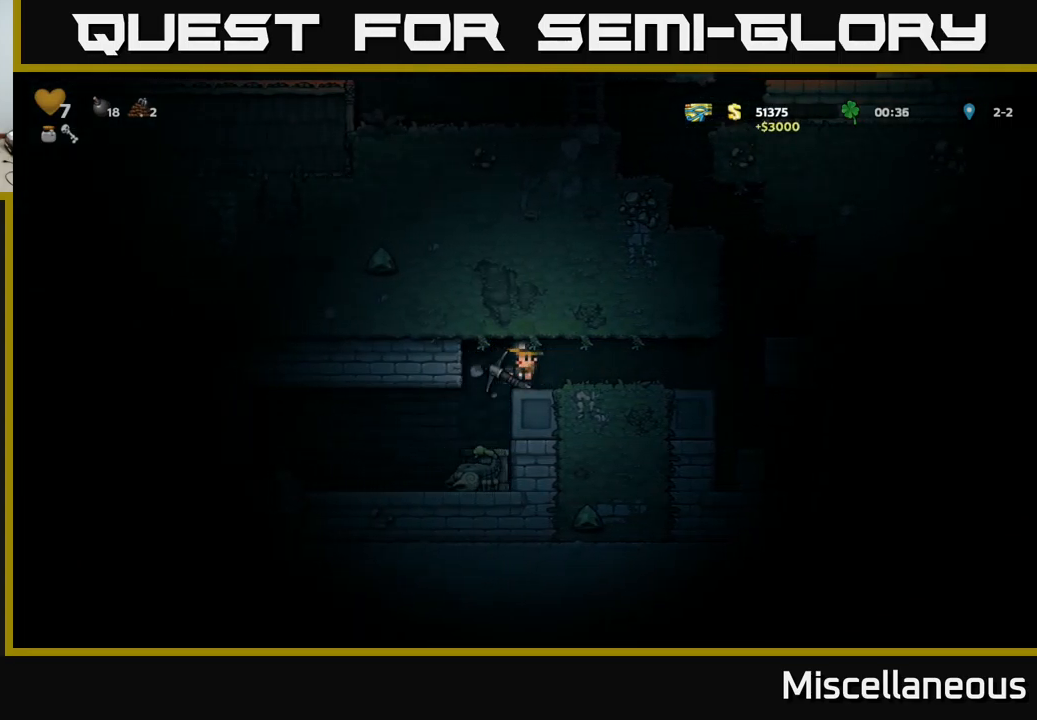
{"buttons": [], "events": []}
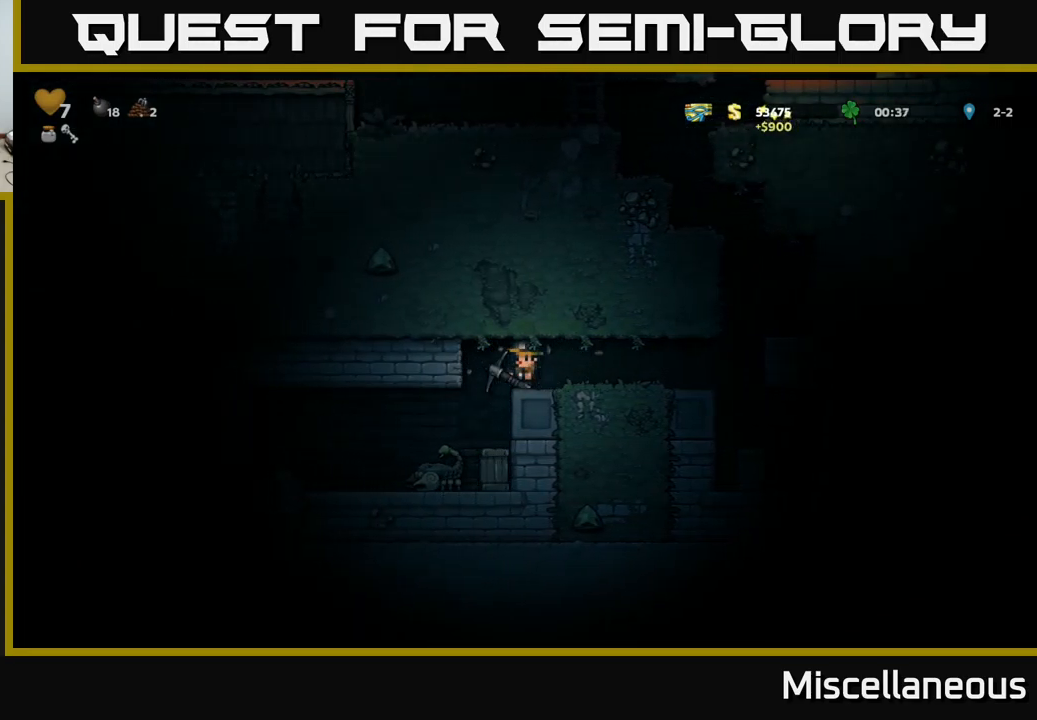
{"buttons": ["DPAD_LEFT"], "events": [[384, "DPAD_LEFT", "down"]]}
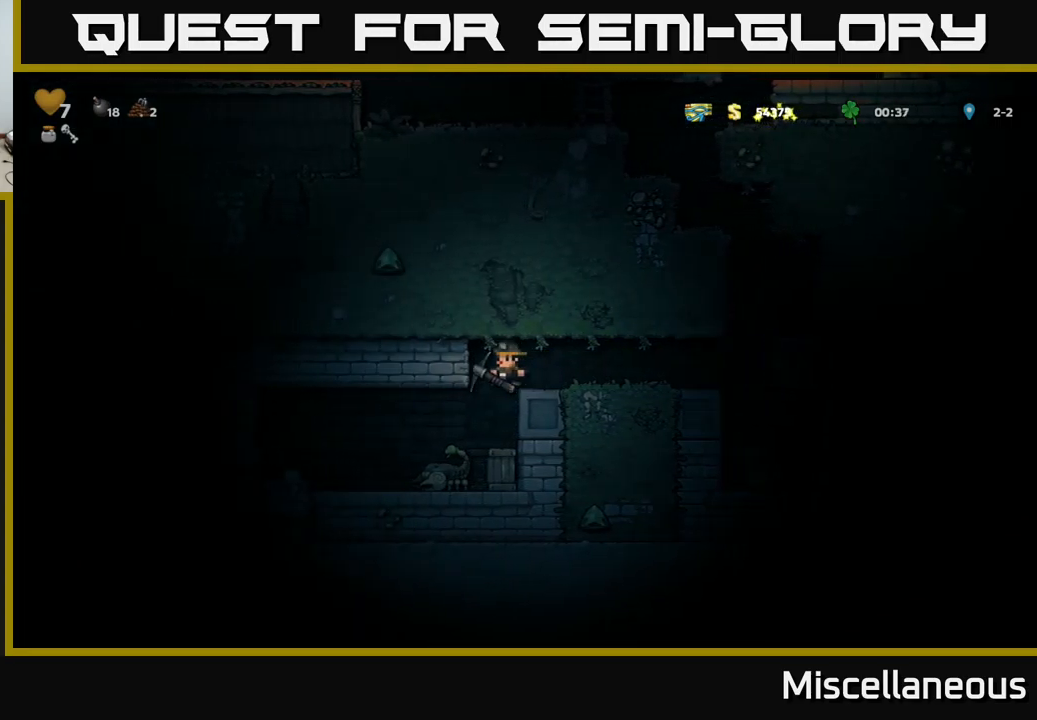
{"buttons": [], "events": [[250, "A", "down"], [350, "DPAD_LEFT", "up"], [400, "DPAD_RIGHT", "down"], [484, "DPAD_RIGHT", "up"], [500, "A", "up"]]}
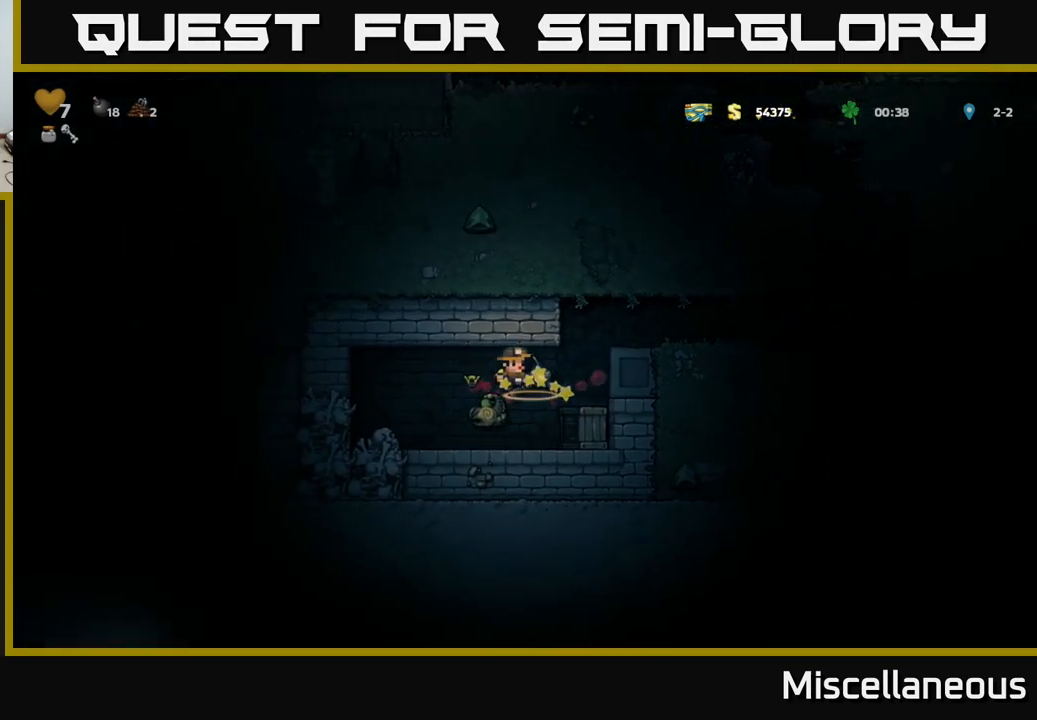
{"buttons": ["X"], "events": [[317, "DPAD_LEFT", "down"], [417, "X", "down"], [434, "DPAD_LEFT", "up"]]}
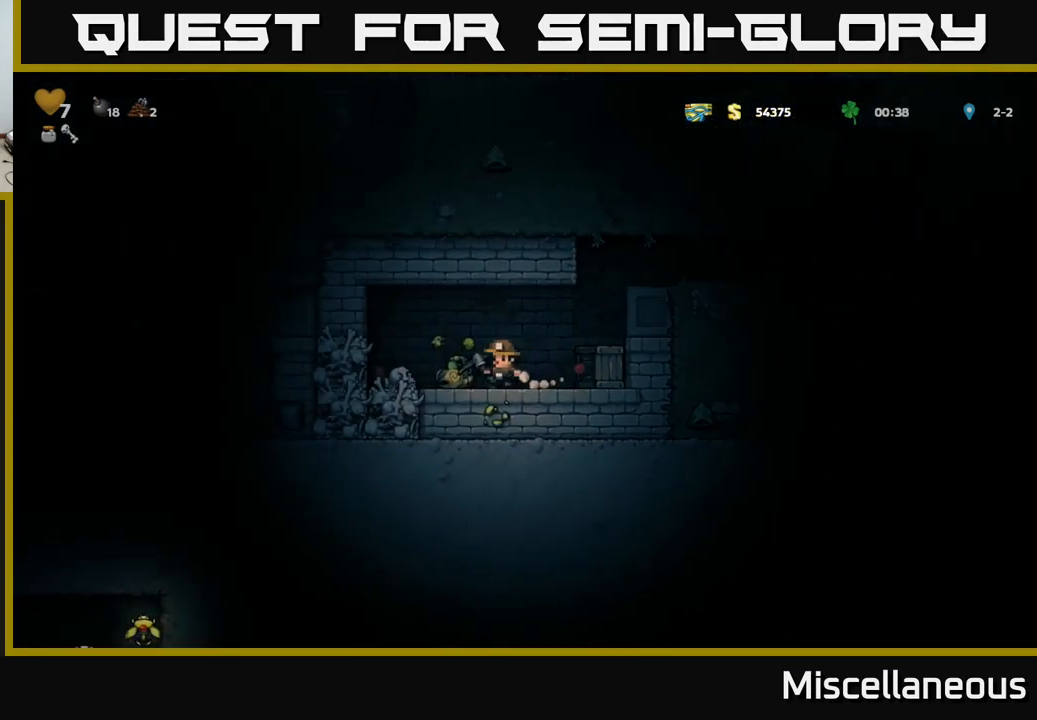
{"buttons": [], "events": [[50, "X", "up"]]}
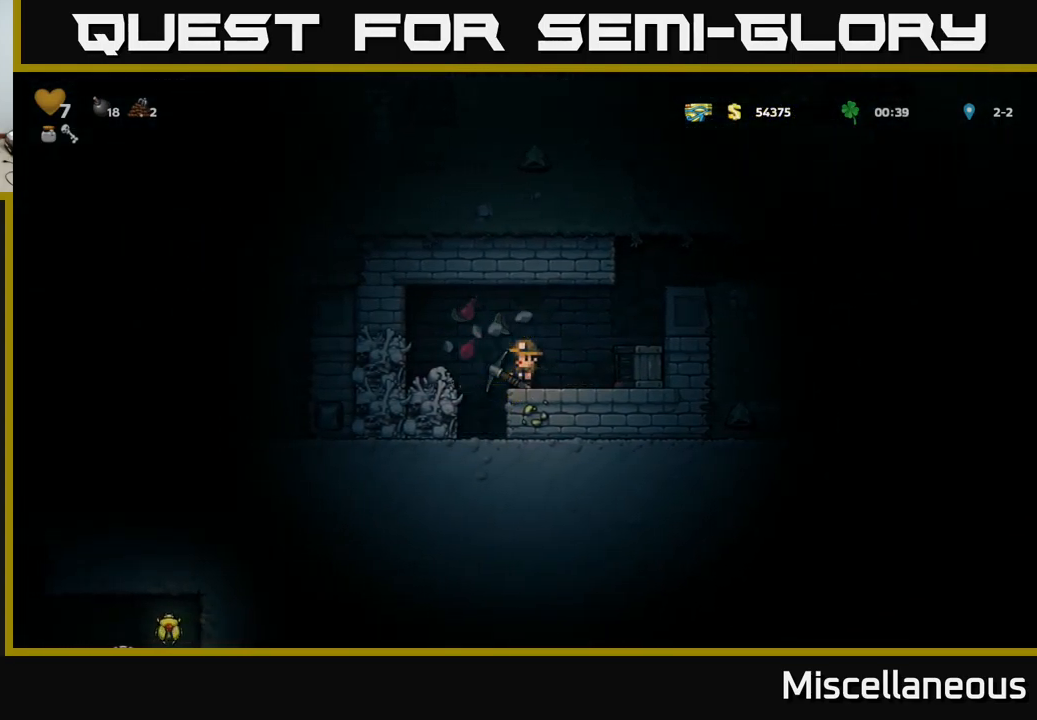
{"buttons": ["DPAD_LEFT"], "events": [[284, "A", "down"], [367, "DPAD_LEFT", "down"], [401, "A", "up"]]}
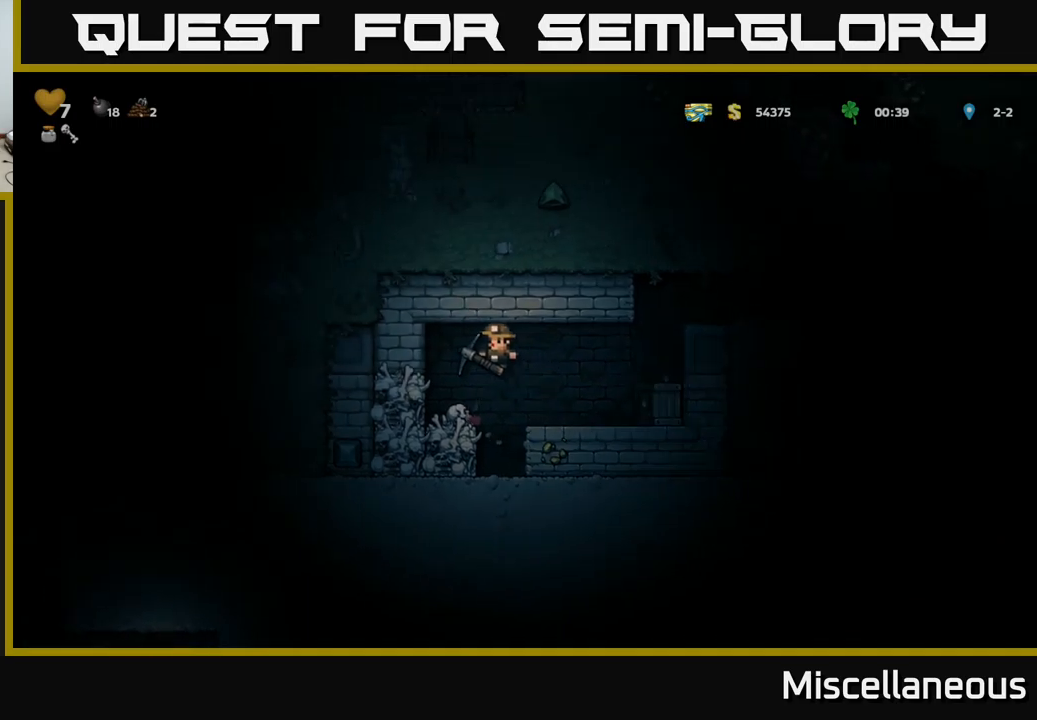
{"buttons": [], "events": [[50, "DPAD_LEFT", "up"]]}
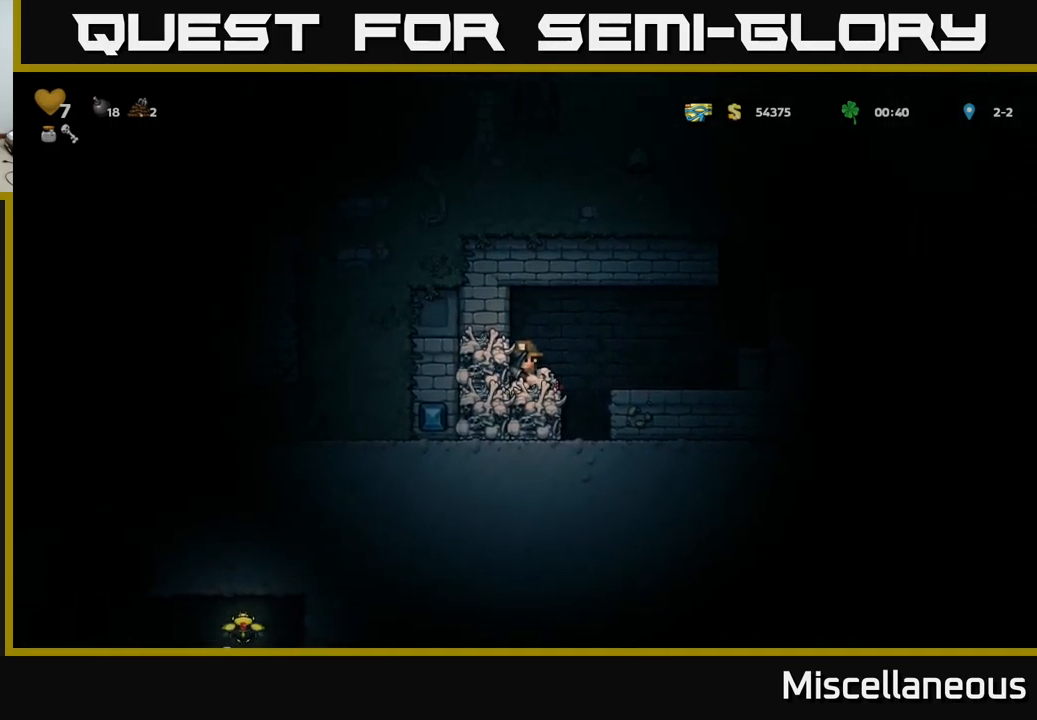
{"buttons": [], "events": []}
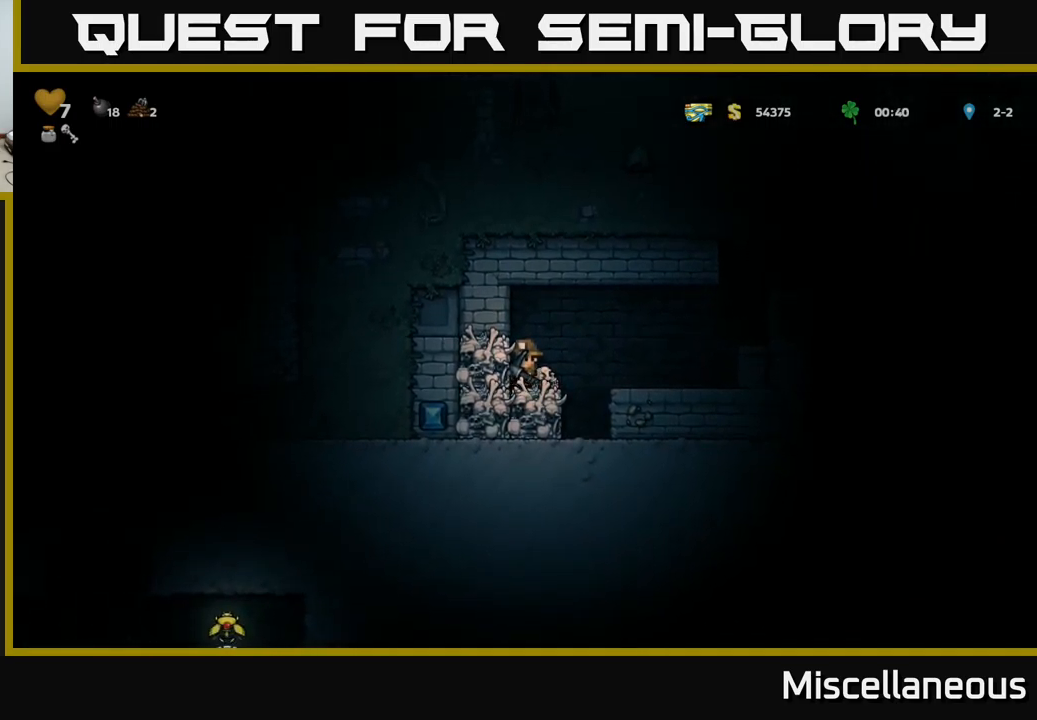
{"buttons": [], "events": [[116, "DPAD_RIGHT", "down"], [233, "A", "down"], [316, "A", "up"], [466, "DPAD_RIGHT", "up"]]}
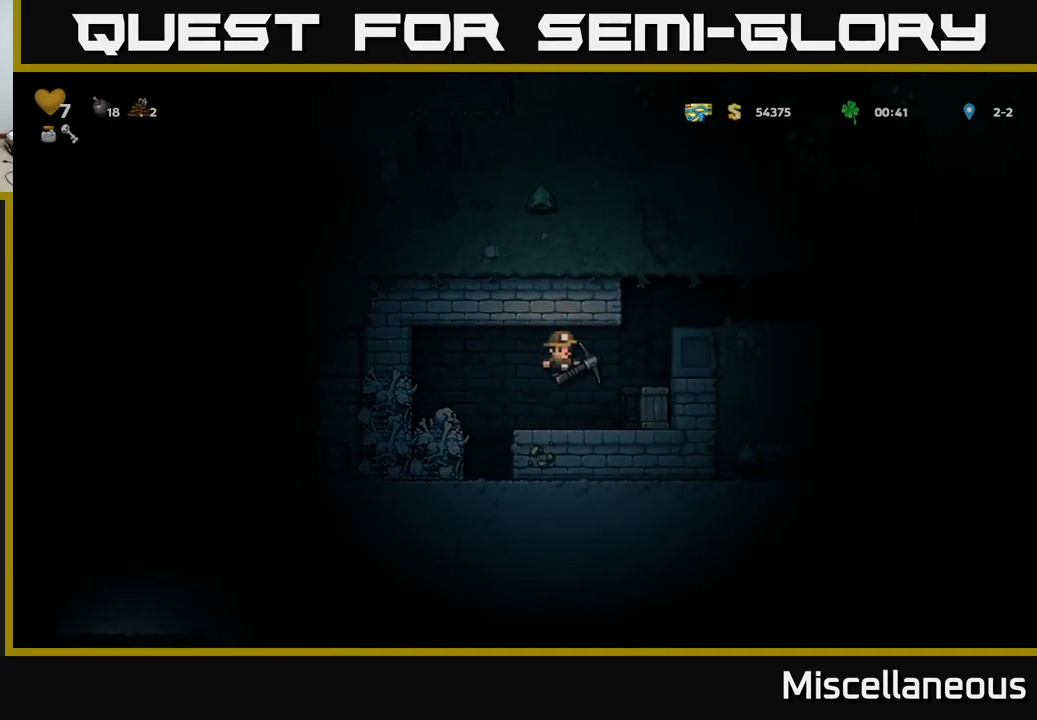
{"buttons": ["A", "X", "DPAD_LEFT"], "events": [[183, "DPAD_LEFT", "down"], [383, "A", "down"], [400, "X", "down"]]}
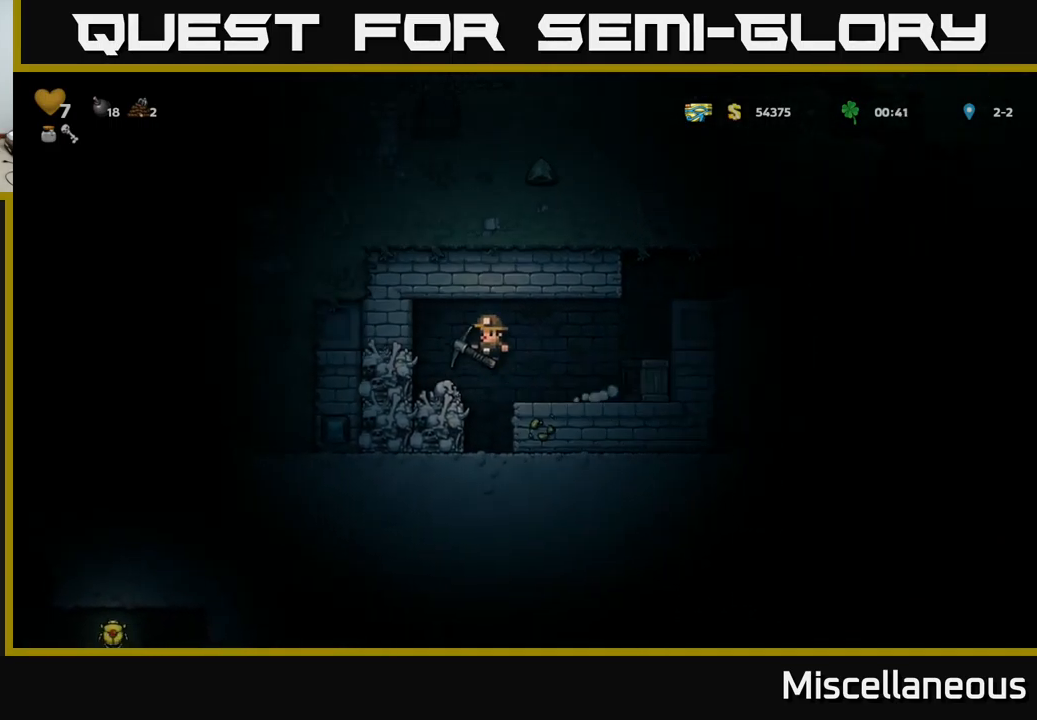
{"buttons": [], "events": [[50, "X", "up"], [66, "A", "up"], [133, "DPAD_LEFT", "up"]]}
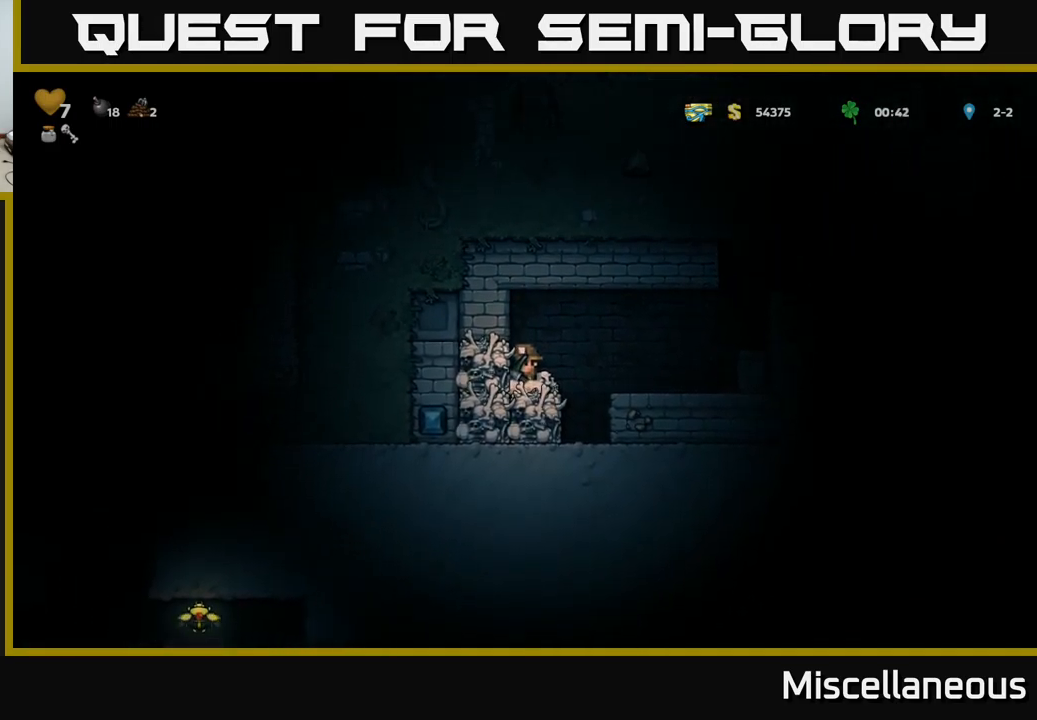
{"buttons": [], "events": [[16, "DPAD_RIGHT", "down"], [133, "DPAD_RIGHT", "up"], [200, "A", "down"], [200, "DPAD_LEFT", "down"], [200, "X", "down"], [333, "DPAD_LEFT", "up"], [333, "X", "up"], [366, "A", "up"]]}
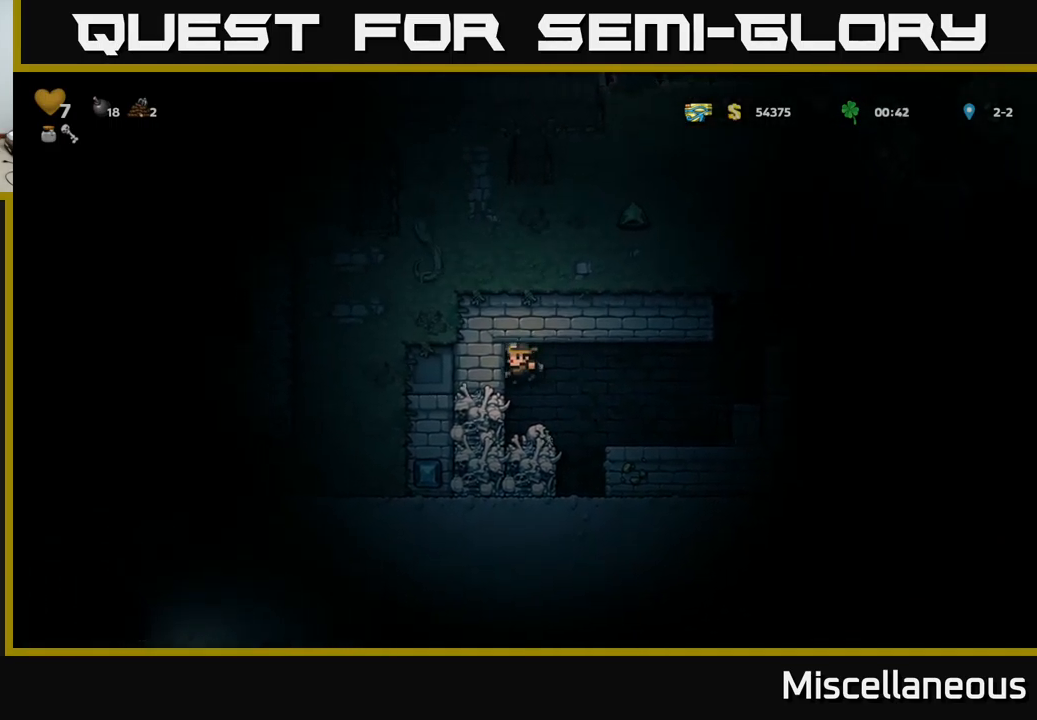
{"buttons": [], "events": []}
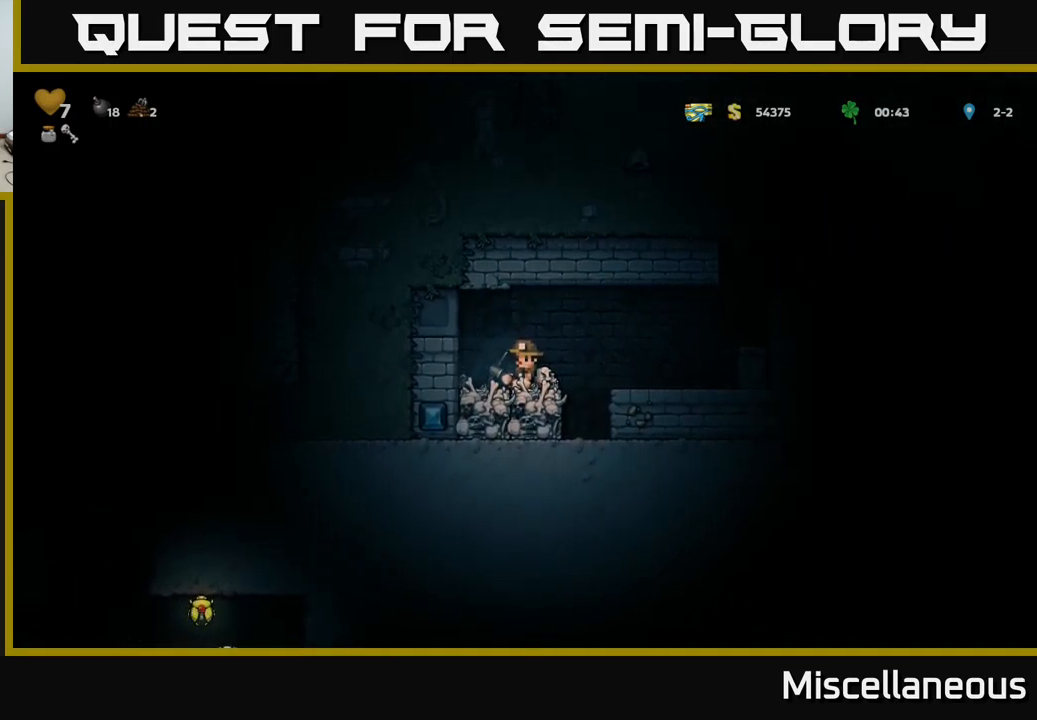
{"buttons": [], "events": [[216, "A", "down"], [216, "DPAD_LEFT", "down"], [216, "X", "down"], [383, "DPAD_LEFT", "up"], [483, "X", "up"], [500, "A", "up"]]}
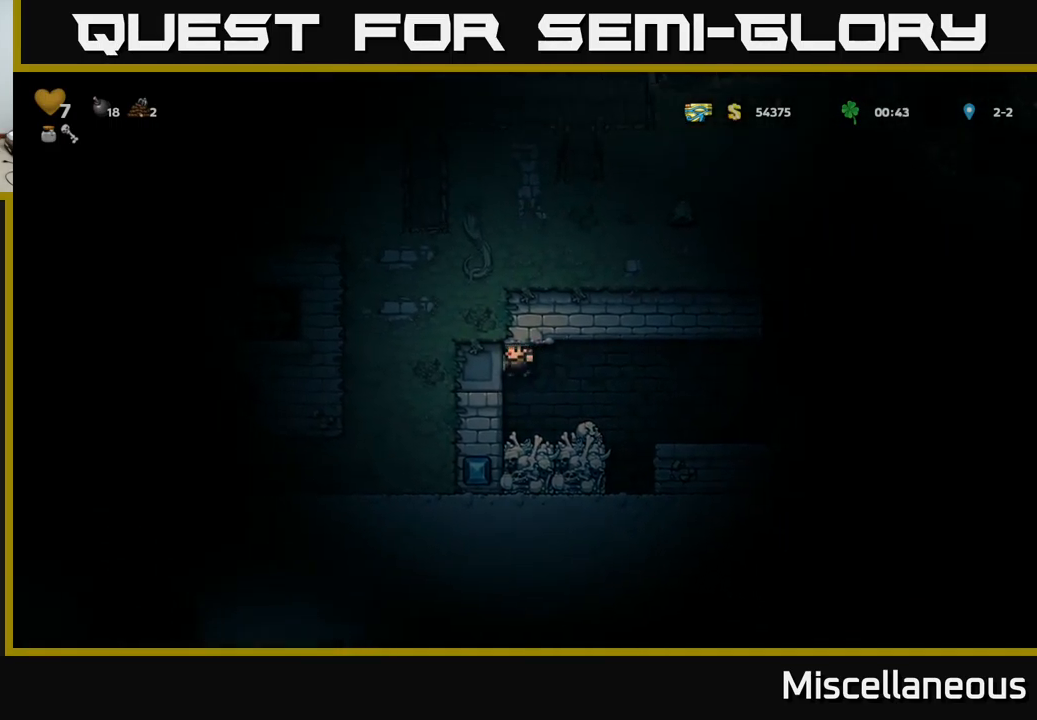
{"buttons": ["A", "DPAD_LEFT"], "events": [[450, "A", "down"], [483, "DPAD_LEFT", "down"]]}
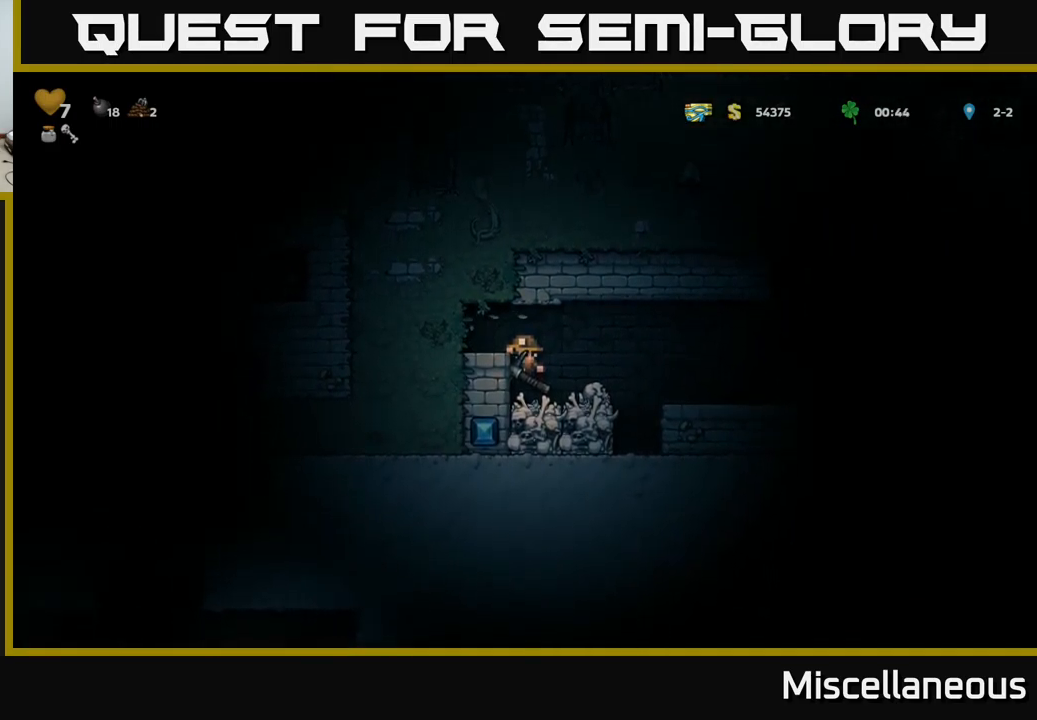
{"buttons": ["X"], "events": [[83, "A", "up"], [233, "DPAD_LEFT", "up"], [483, "X", "down"]]}
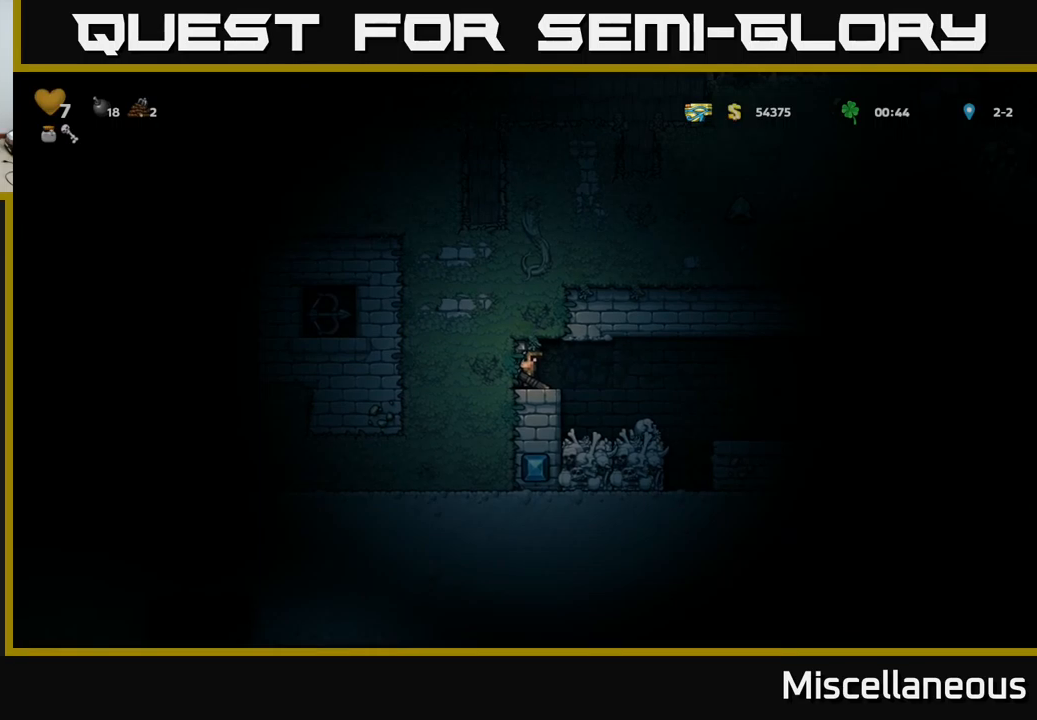
{"buttons": ["X", "DPAD_LEFT"], "events": [[150, "X", "up"], [283, "DPAD_LEFT", "down"], [400, "X", "down"]]}